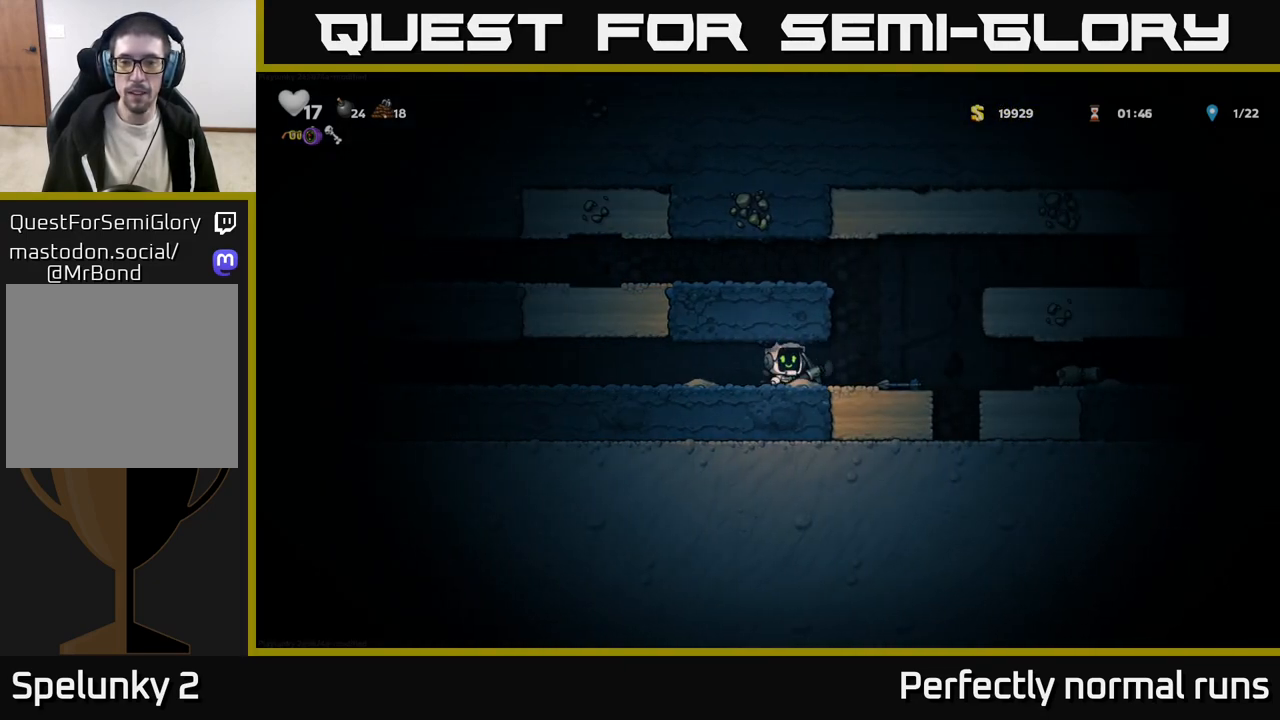
Gameplay with a controller (Xbox layout); each line is a JSON object with the inputs held at the frame after it. "events" lists button and stick changes between this image and that frame as [ms after this image, input, new state], when the widget could be followed in between.
{"buttons": [], "left_stick": "right", "right_stick": "center", "events": []}
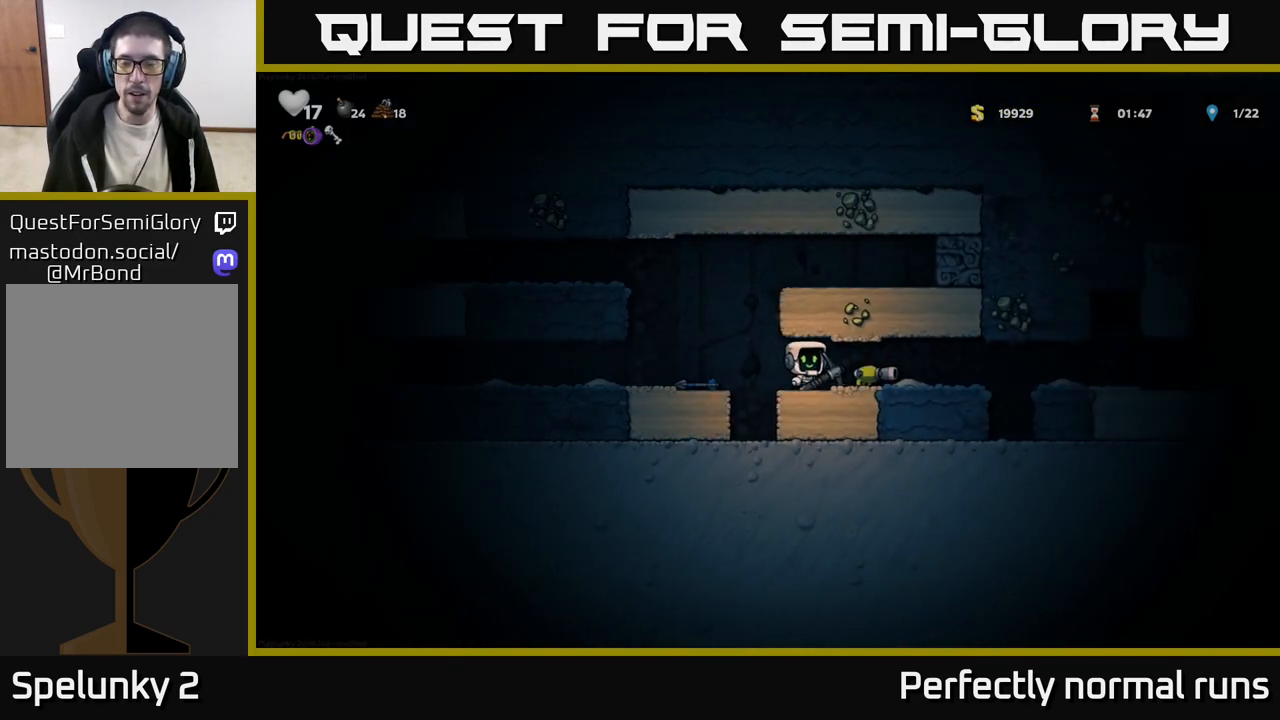
{"buttons": ["A"], "left_stick": "right", "right_stick": "center", "events": [[450, "A", "down"]]}
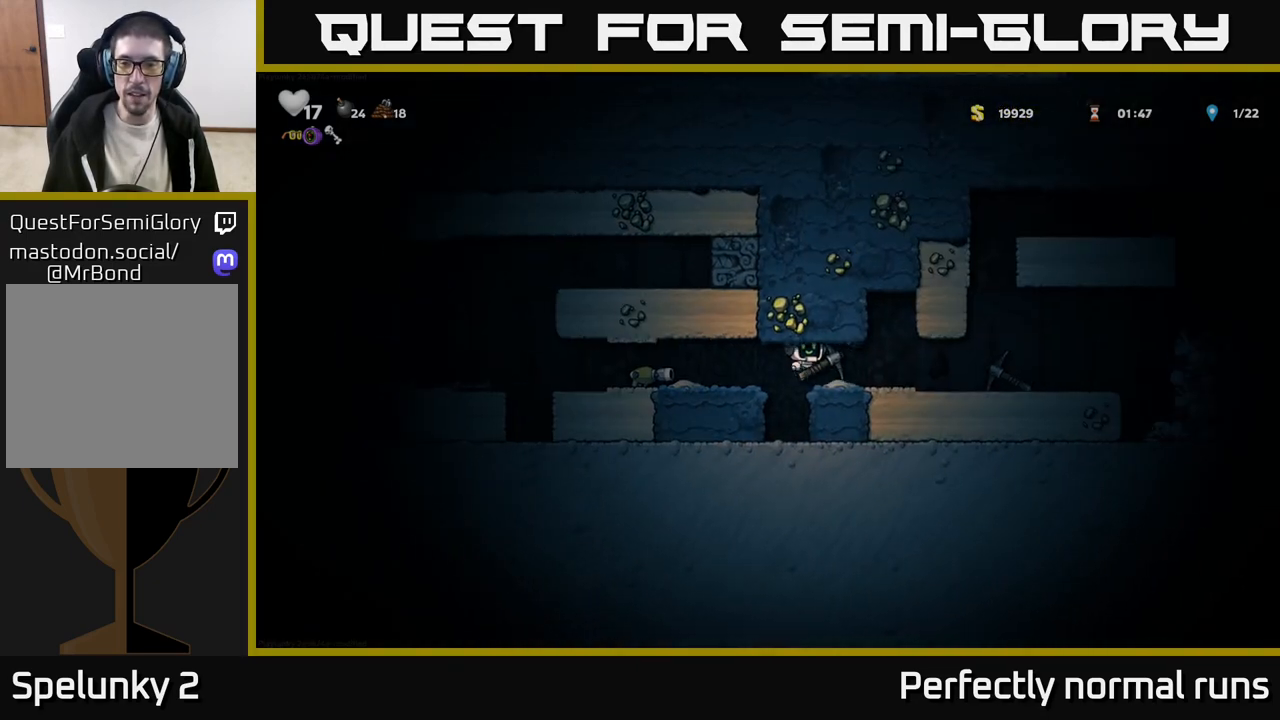
{"buttons": [], "left_stick": "right", "right_stick": "center", "events": [[50, "A", "up"]]}
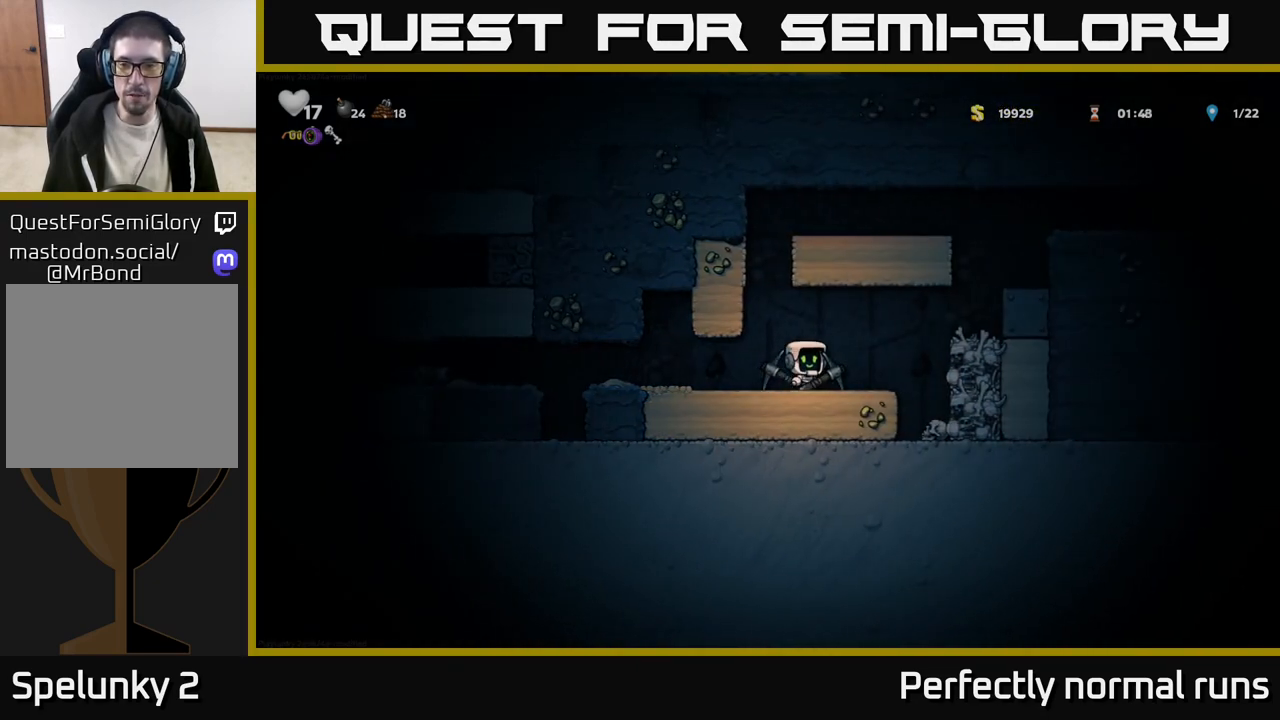
{"buttons": ["A"], "left_stick": "right", "right_stick": "center", "events": [[67, "A", "down"], [250, "A", "up"], [500, "A", "down"]]}
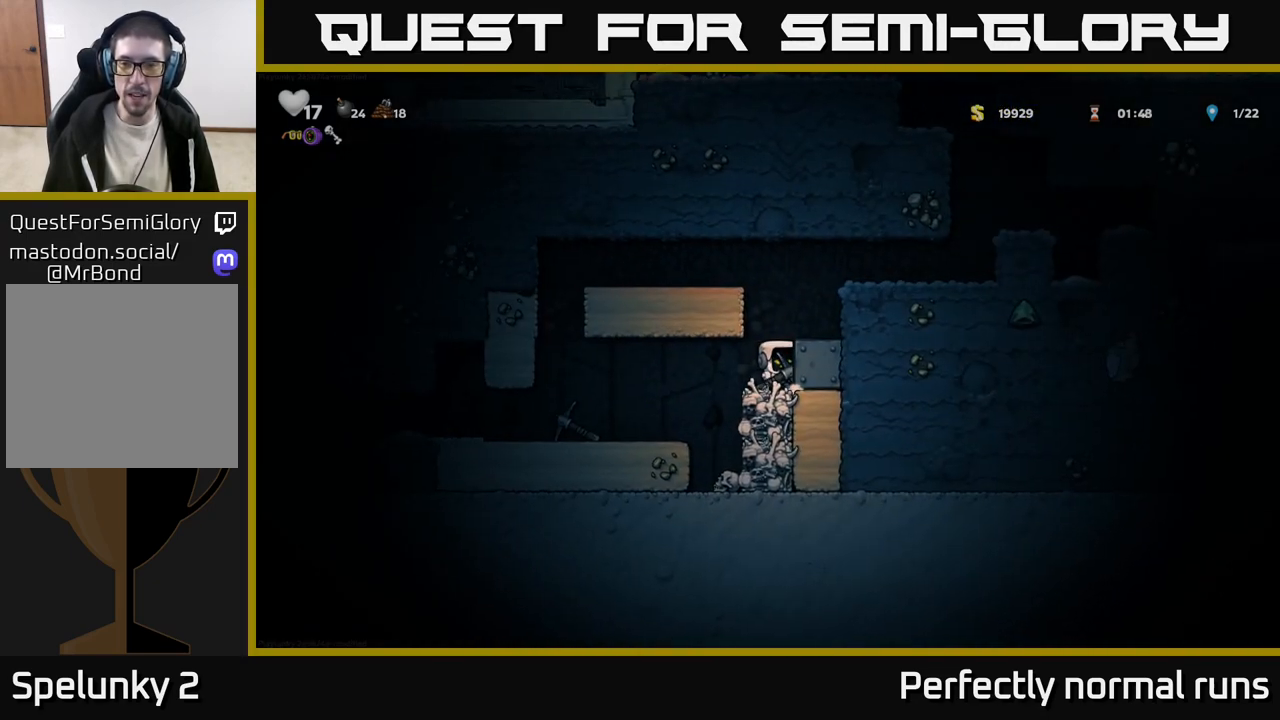
{"buttons": ["A"], "left_stick": "right", "right_stick": "center", "events": [[167, "A", "up"], [383, "A", "down"]]}
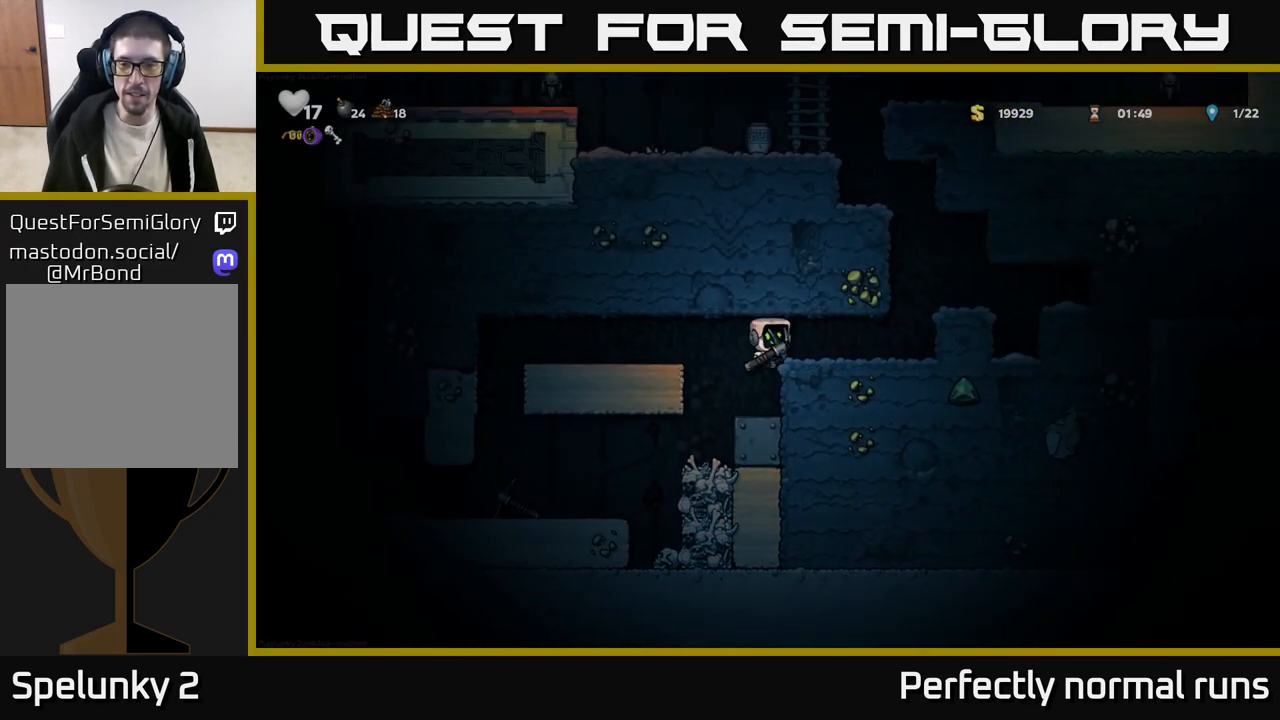
{"buttons": [], "left_stick": "right", "right_stick": "center", "events": [[33, "A", "up"], [317, "X", "down"], [483, "X", "up"]]}
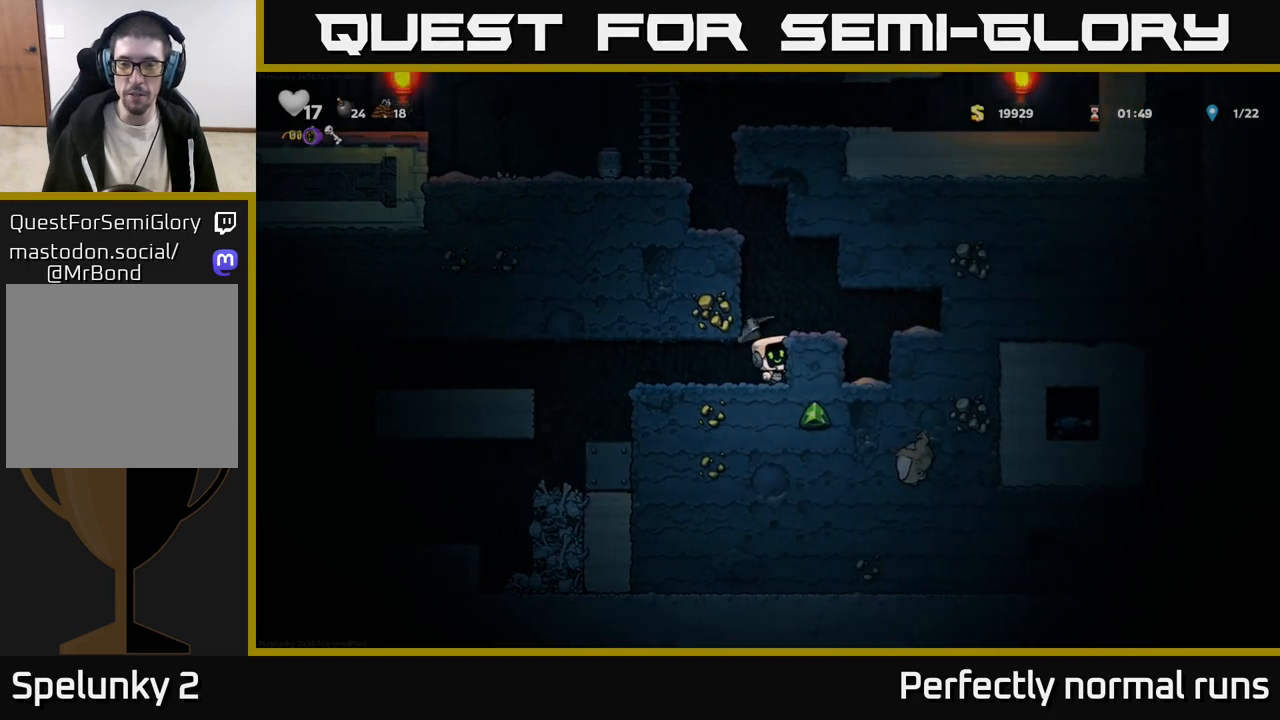
{"buttons": [], "left_stick": "right", "right_stick": "center", "events": [[283, "X", "down"], [450, "X", "up"]]}
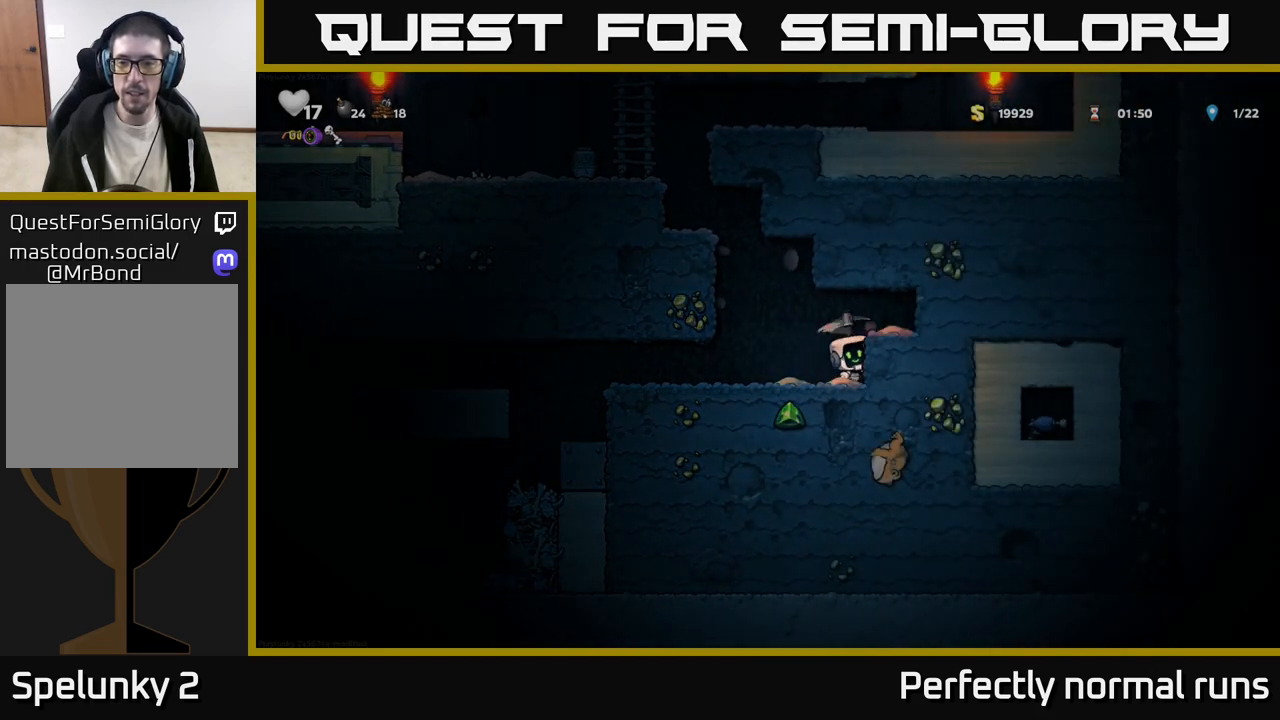
{"buttons": [], "left_stick": "right", "right_stick": "center", "events": [[200, "X", "down"], [400, "X", "up"]]}
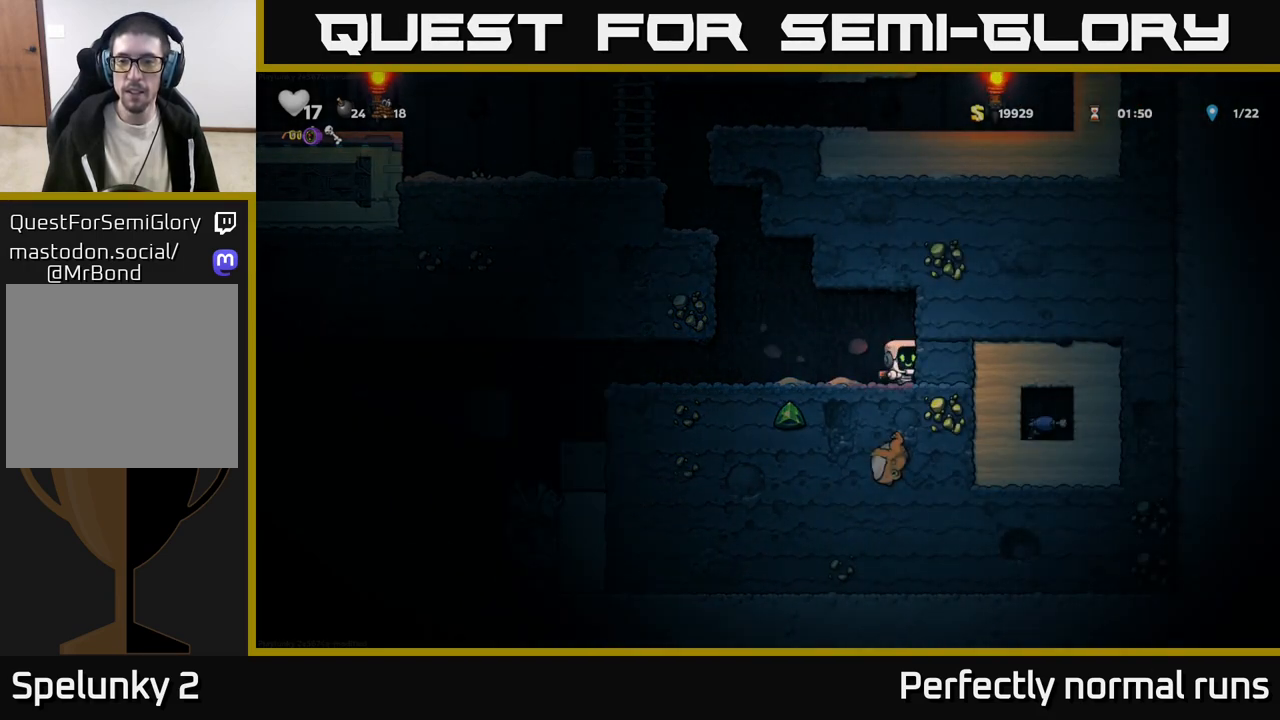
{"buttons": ["X"], "left_stick": "right", "right_stick": "center", "events": [[83, "X", "down"], [283, "X", "up"], [467, "X", "down"]]}
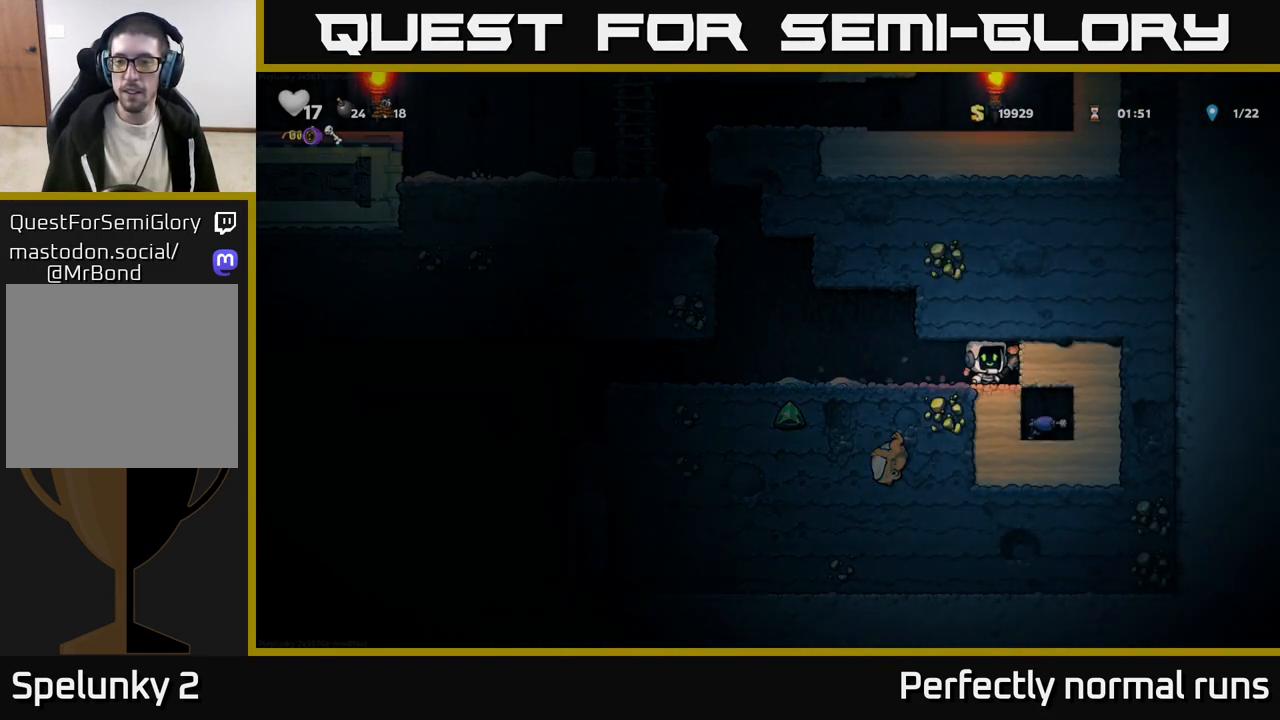
{"buttons": [], "left_stick": "center", "right_stick": "center", "events": [[183, "X", "up"], [467, "left_stick", "center"]]}
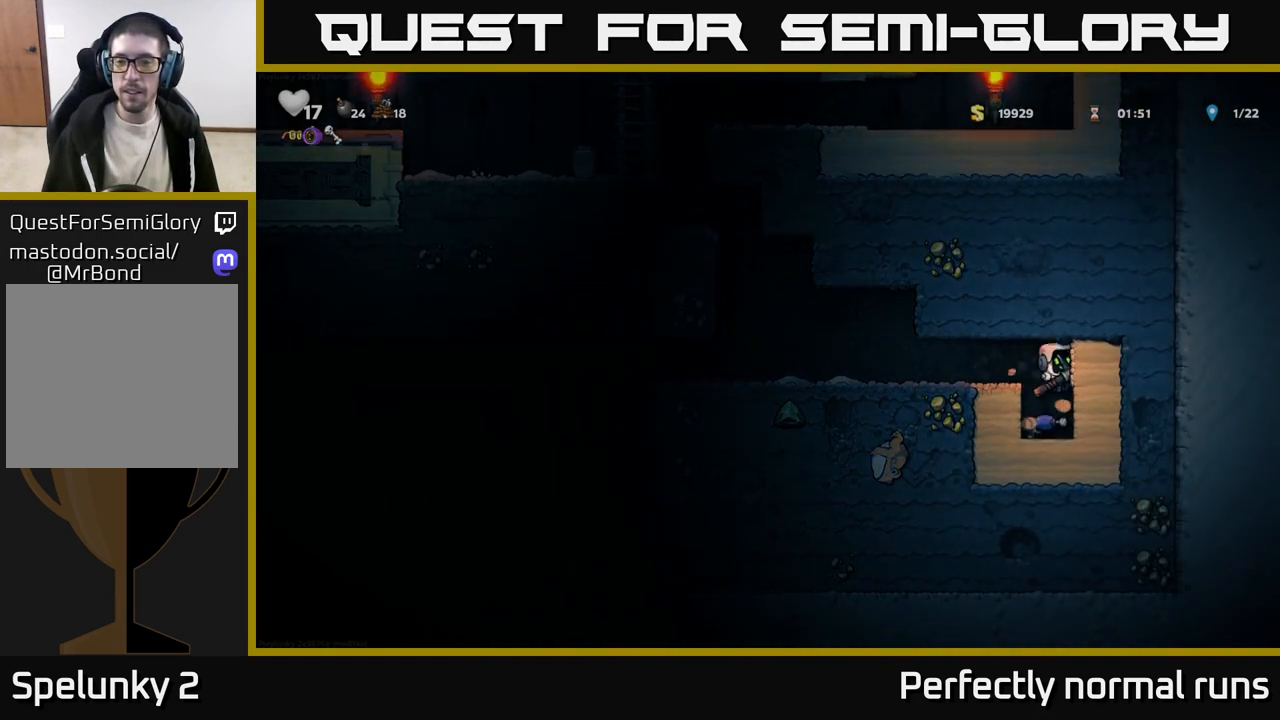
{"buttons": [], "left_stick": "left", "right_stick": "center", "events": [[183, "left_stick", "left"], [350, "X", "down"], [500, "X", "up"]]}
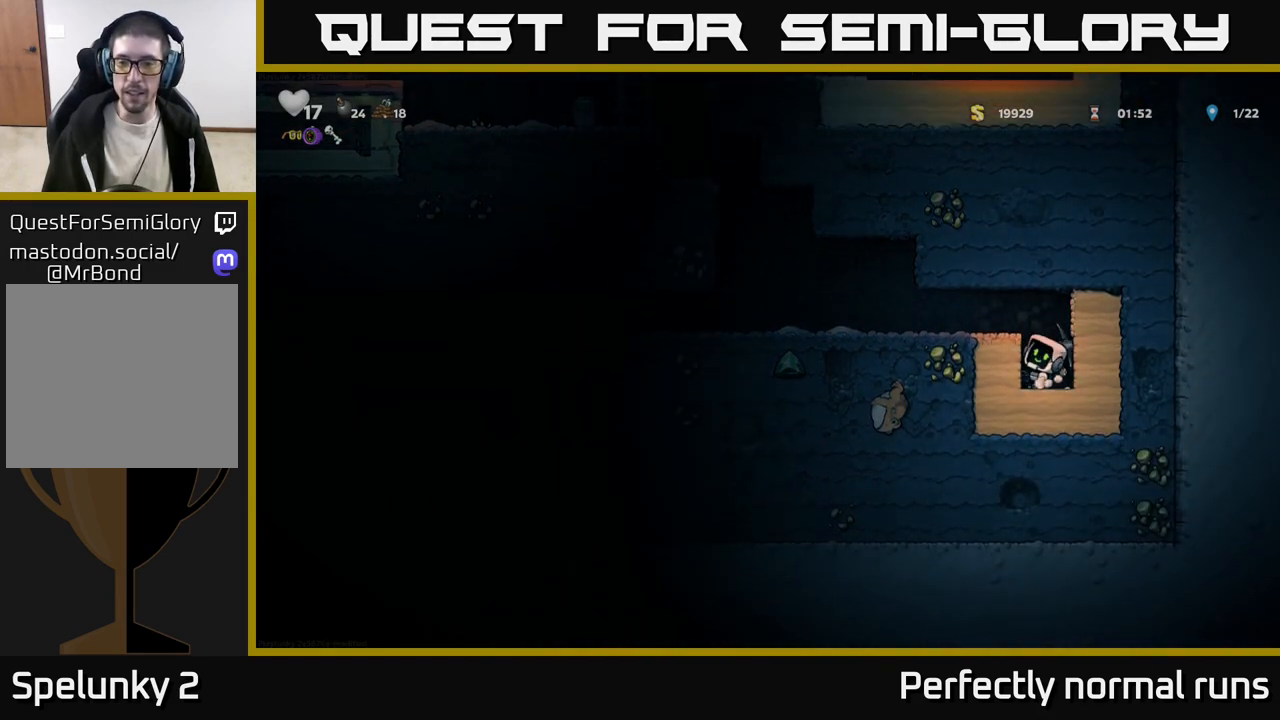
{"buttons": [], "left_stick": "left", "right_stick": "center", "events": [[283, "X", "down"], [450, "X", "up"]]}
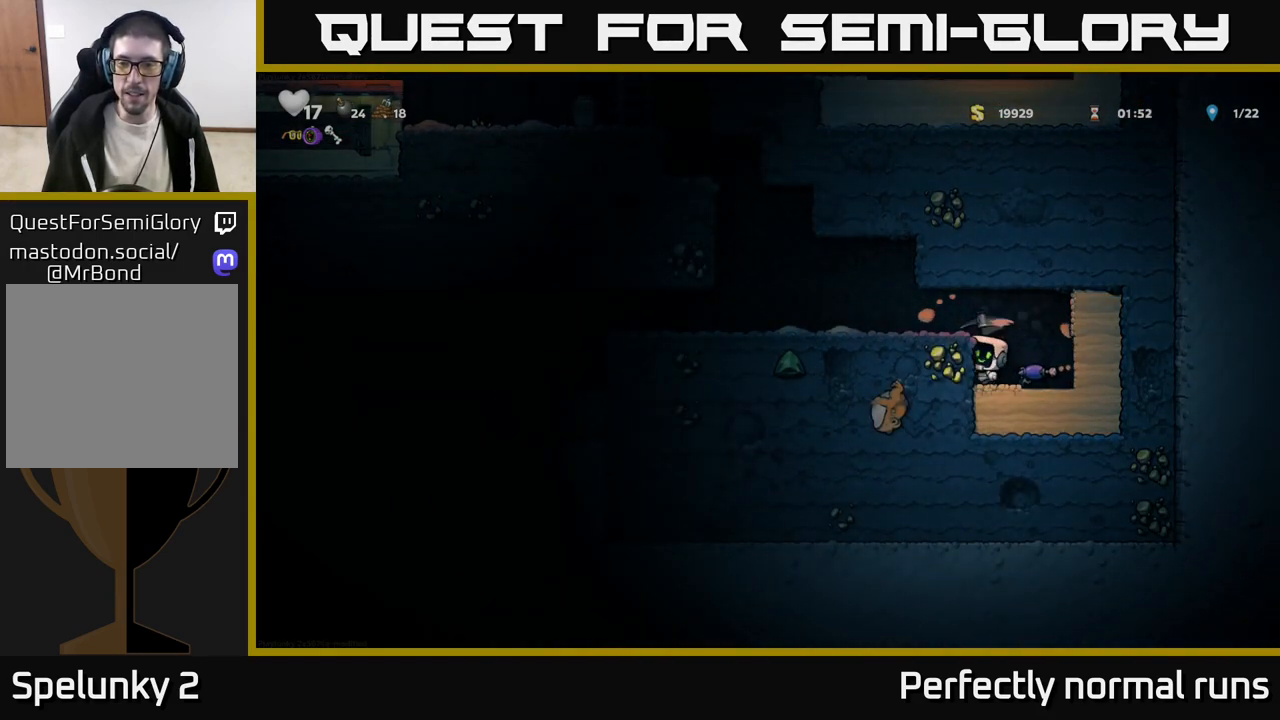
{"buttons": [], "left_stick": "left", "right_stick": "center", "events": [[200, "X", "down"], [367, "X", "up"]]}
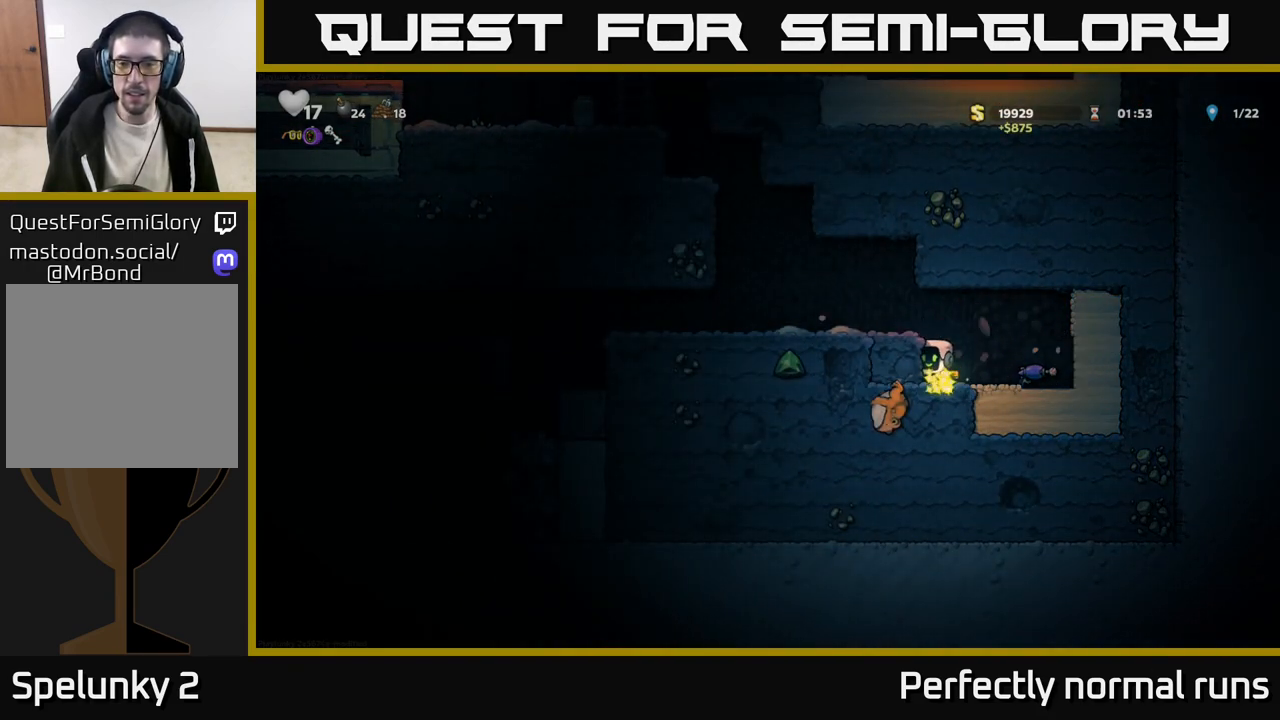
{"buttons": ["X"], "left_stick": "left", "right_stick": "center", "events": [[83, "X", "down"], [283, "X", "up"], [483, "X", "down"]]}
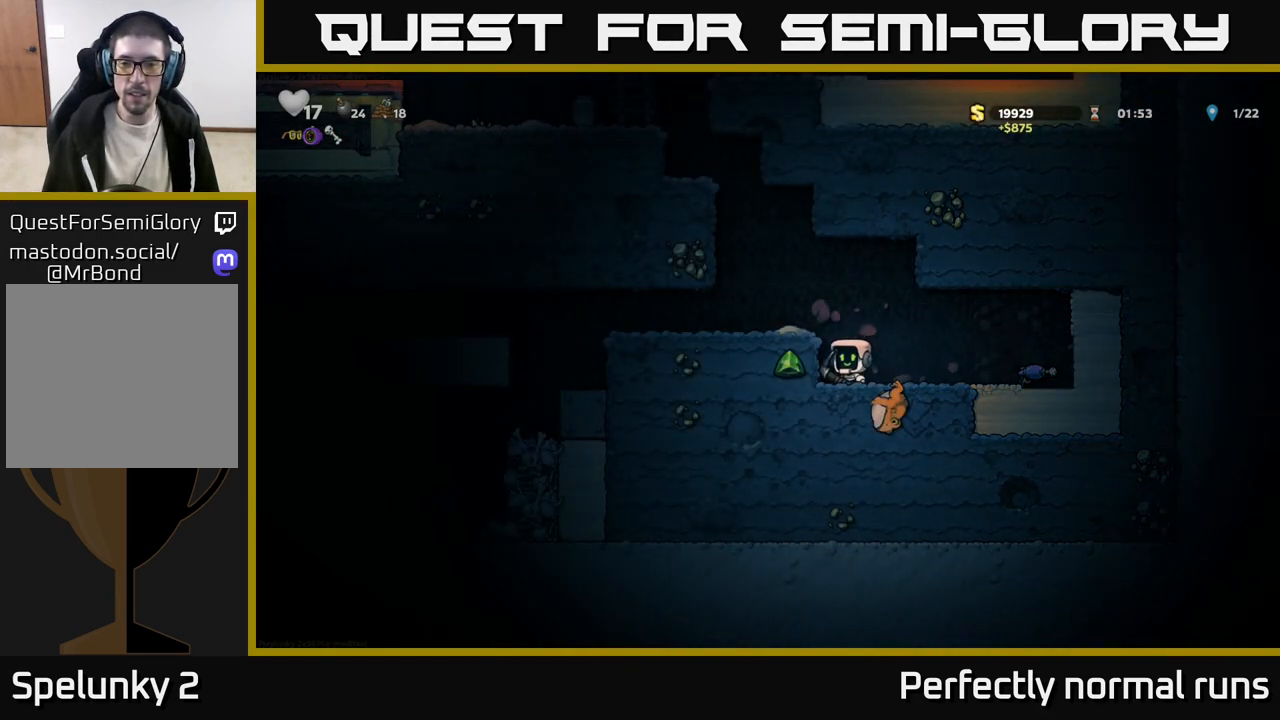
{"buttons": [], "left_stick": "center", "right_stick": "center", "events": [[150, "X", "up"], [417, "left_stick", "center"]]}
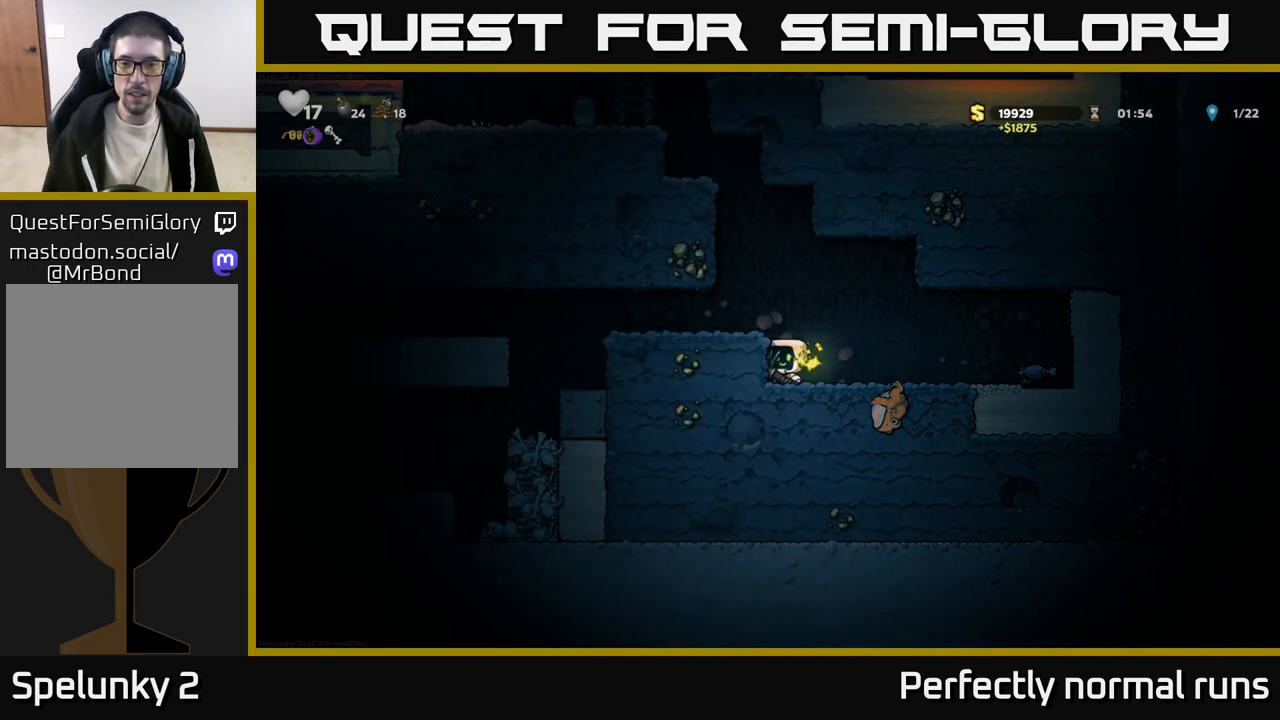
{"buttons": [], "left_stick": "center", "right_stick": "center", "events": [[33, "left_stick", "right"], [117, "X", "down"], [133, "left_stick", "center"], [300, "X", "up"]]}
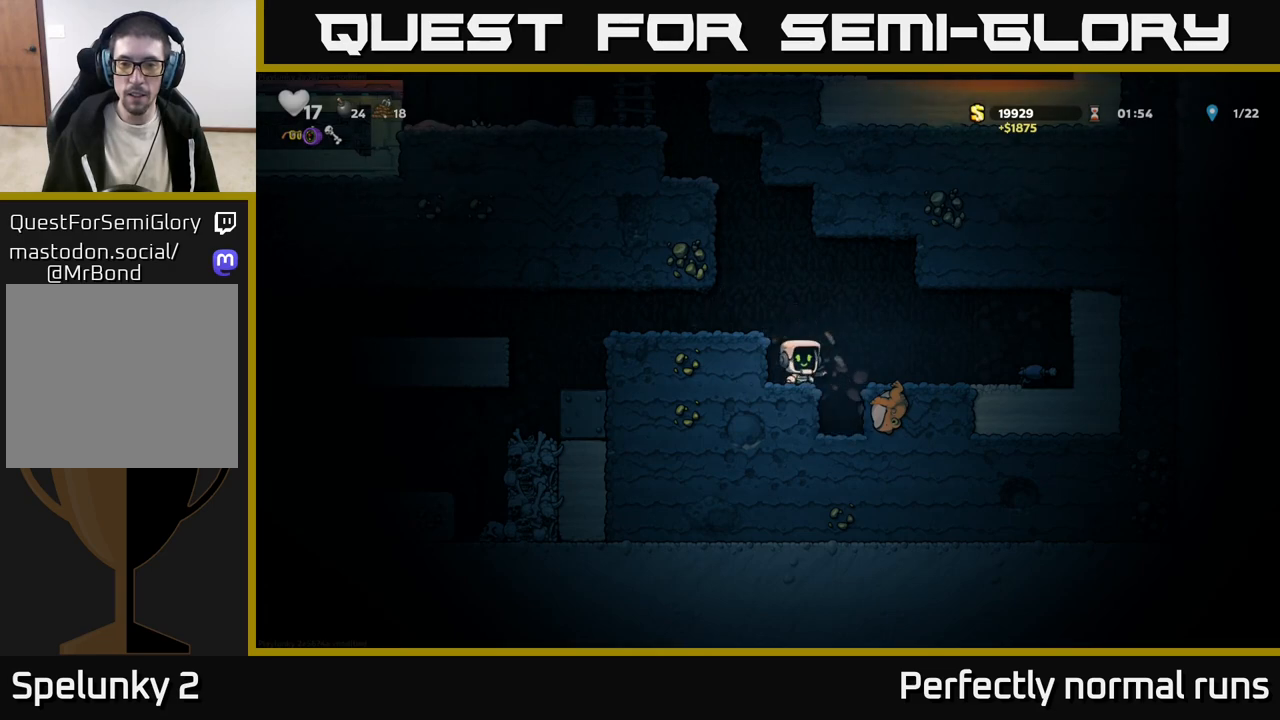
{"buttons": ["A"], "left_stick": "center", "right_stick": "center", "events": [[500, "A", "down"]]}
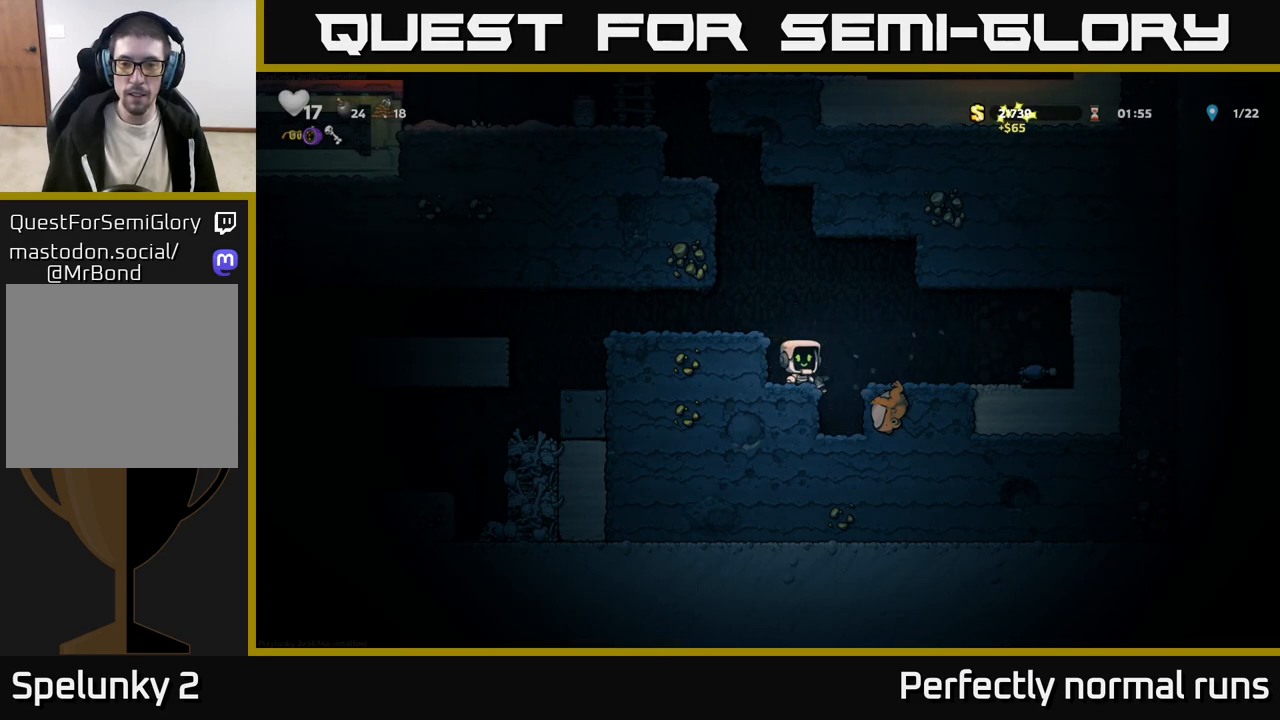
{"buttons": [], "left_stick": "left", "right_stick": "center", "events": [[17, "left_stick", "left"], [167, "A", "up"]]}
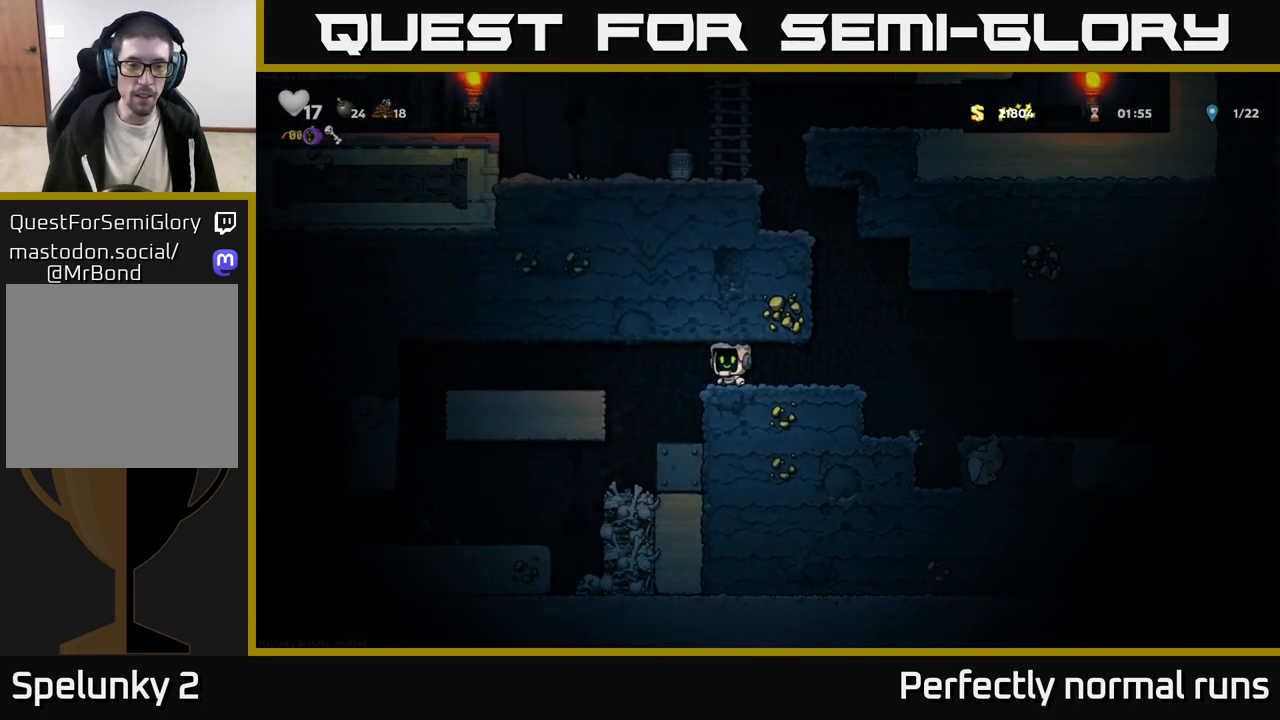
{"buttons": [], "left_stick": "left", "right_stick": "center", "events": [[167, "left_stick", "center"], [500, "left_stick", "left"]]}
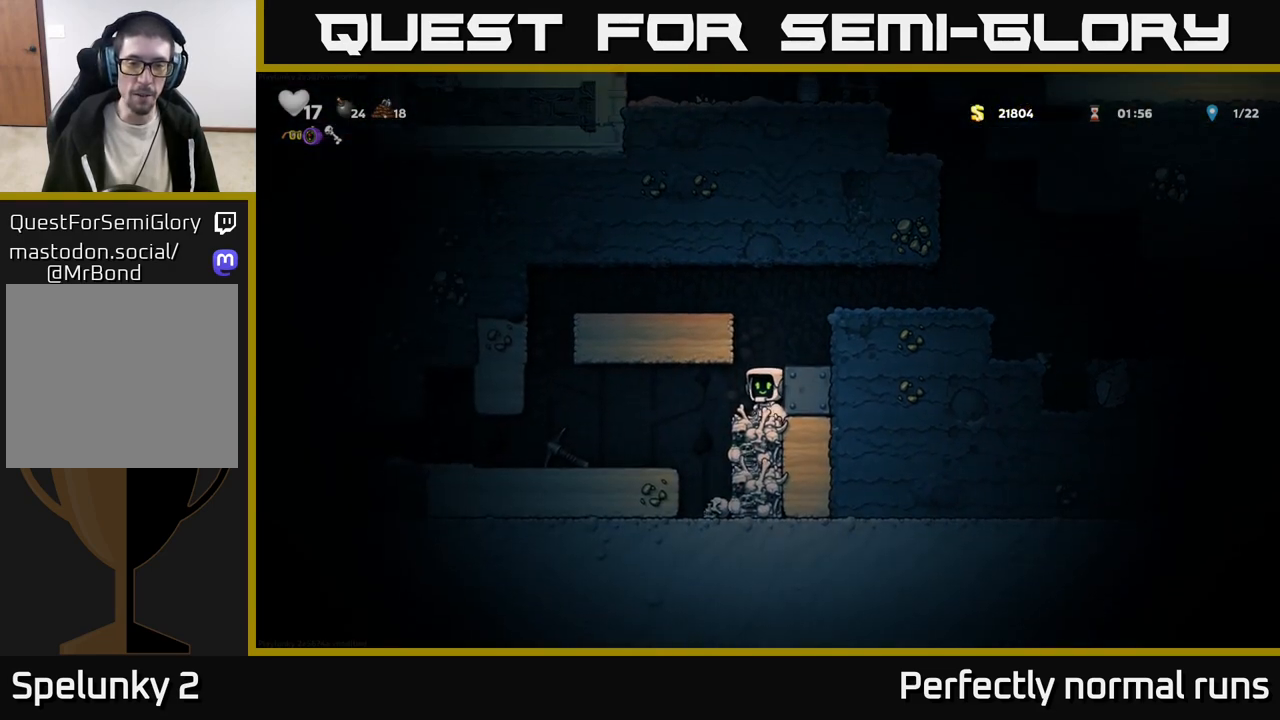
{"buttons": [], "left_stick": "down", "right_stick": "center", "events": [[450, "left_stick", "down"]]}
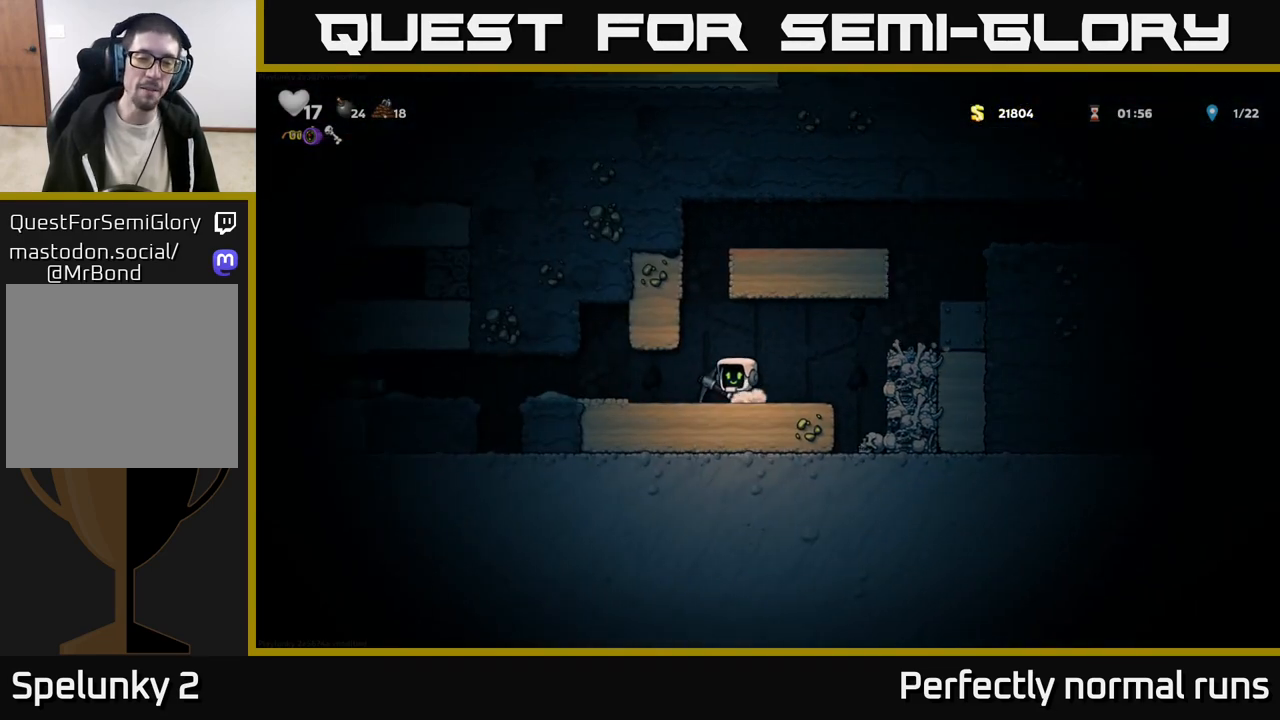
{"buttons": ["X"], "left_stick": "up-left", "right_stick": "center", "events": [[33, "X", "down"], [117, "left_stick", "center"], [150, "X", "up"], [167, "left_stick", "up-left"], [400, "X", "down"]]}
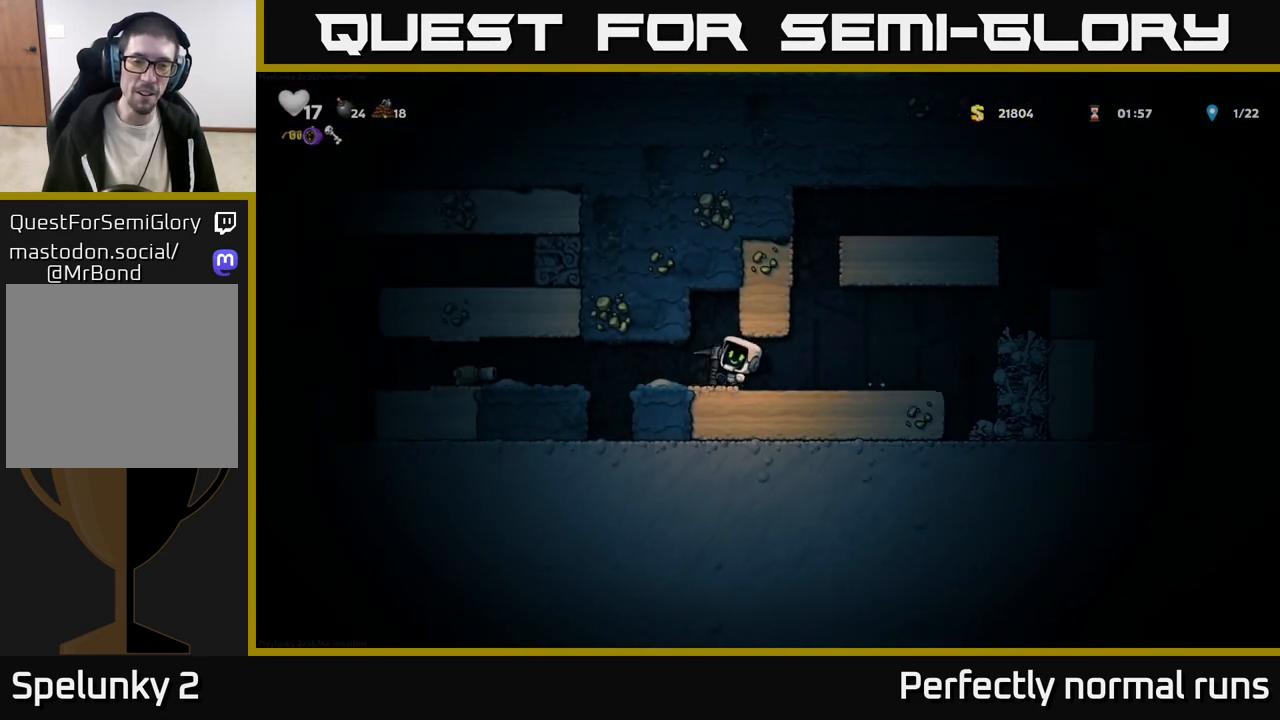
{"buttons": [], "left_stick": "up-left", "right_stick": "center", "events": [[83, "X", "up"], [233, "A", "down"], [367, "A", "up"]]}
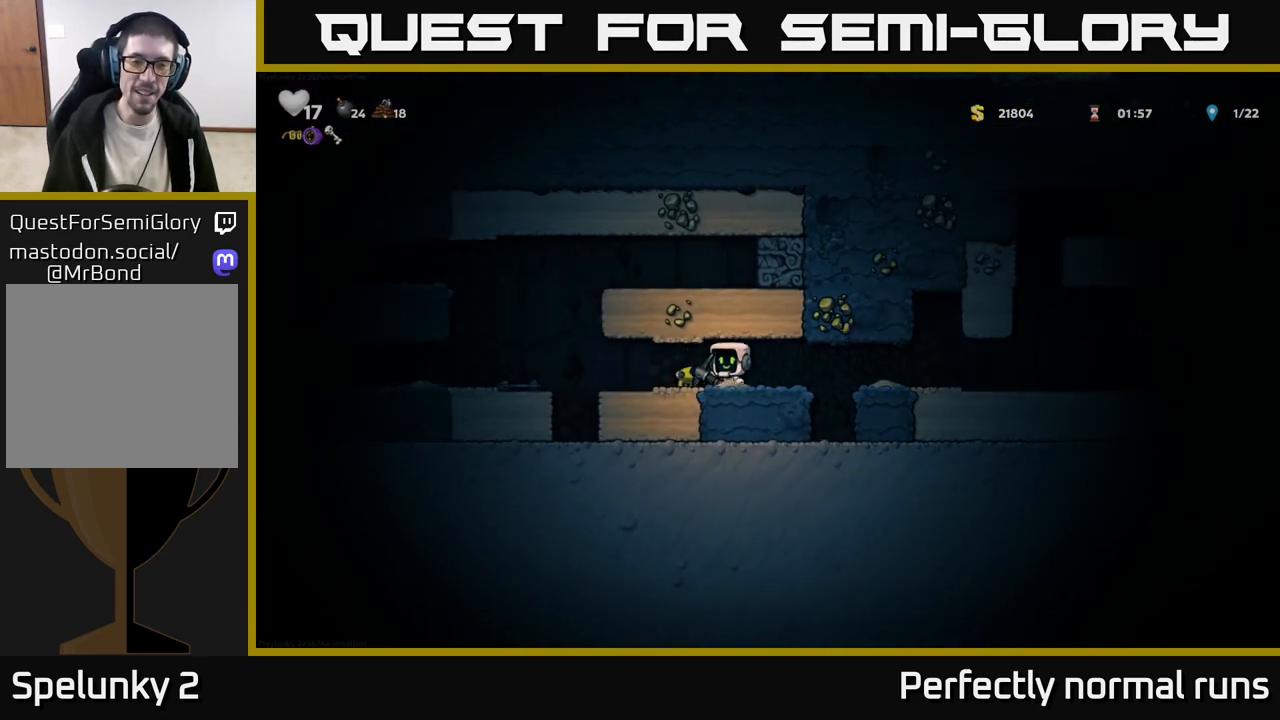
{"buttons": ["A"], "left_stick": "right", "right_stick": "center", "events": [[283, "A", "down"], [367, "left_stick", "right"], [400, "A", "up"], [450, "A", "down"]]}
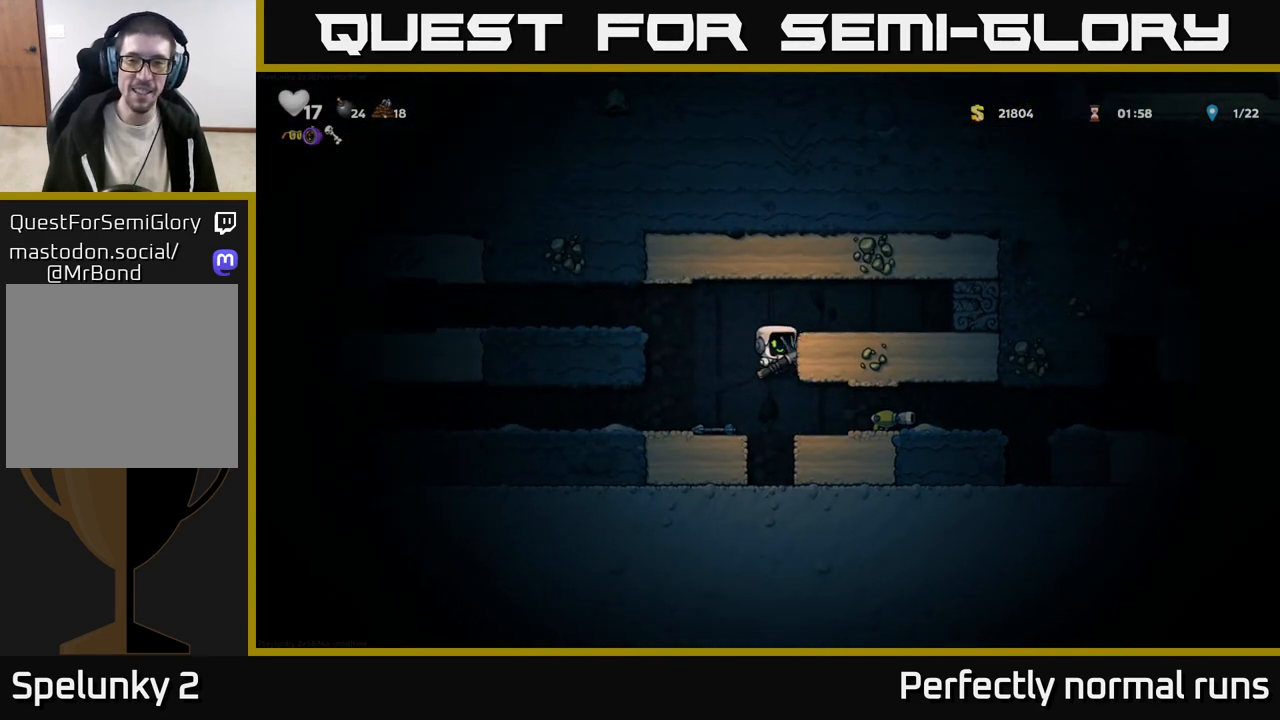
{"buttons": ["A"], "left_stick": "right", "right_stick": "center", "events": [[167, "A", "up"], [317, "A", "down"]]}
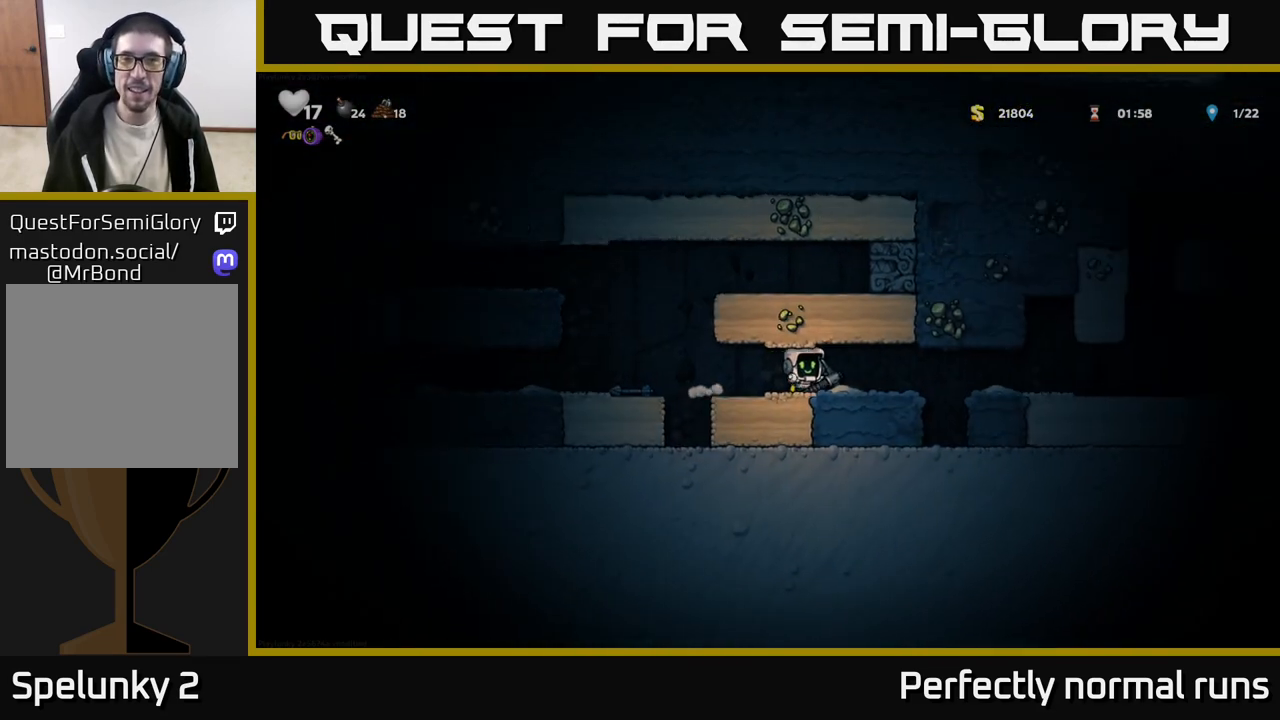
{"buttons": [], "left_stick": "right", "right_stick": "center", "events": [[67, "A", "up"], [267, "A", "down"], [417, "A", "up"]]}
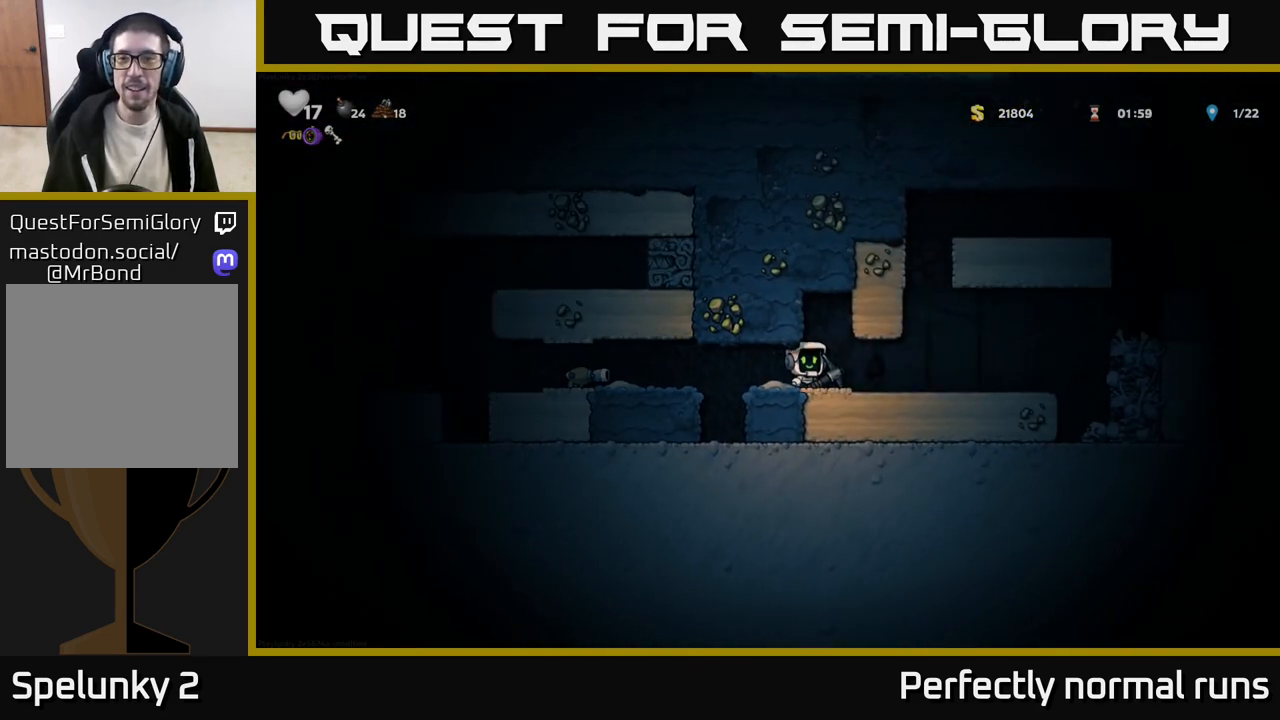
{"buttons": ["A"], "left_stick": "right", "right_stick": "center", "events": [[367, "A", "down"]]}
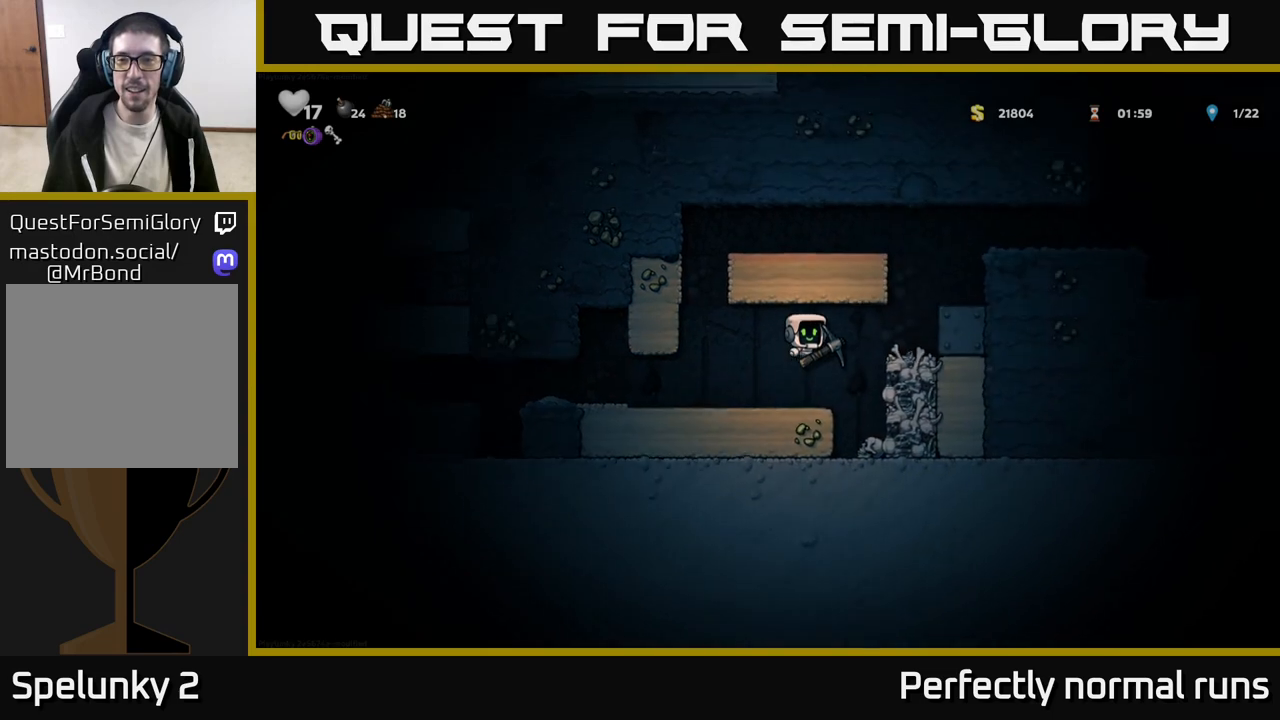
{"buttons": ["A"], "left_stick": "right", "right_stick": "center", "events": [[83, "A", "up"], [300, "A", "down"]]}
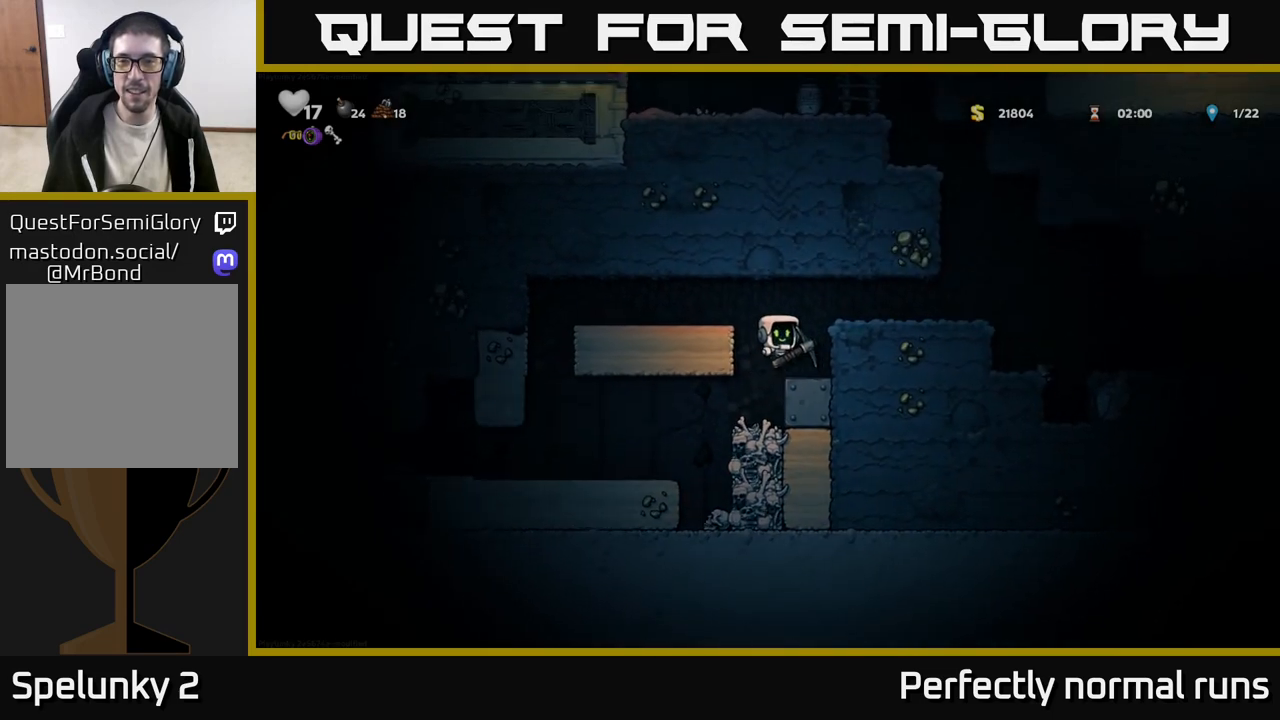
{"buttons": [], "left_stick": "right", "right_stick": "center", "events": [[17, "A", "up"], [150, "A", "down"], [317, "A", "up"]]}
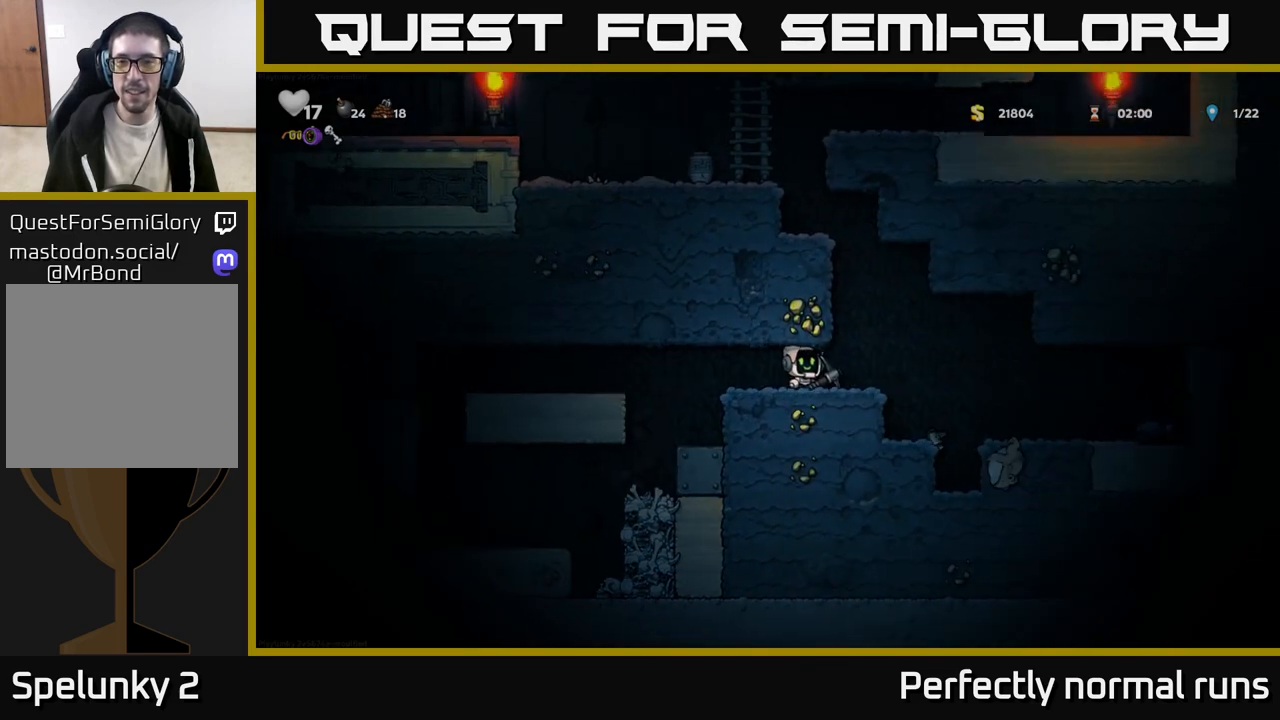
{"buttons": [], "left_stick": "up-left", "right_stick": "center", "events": [[133, "left_stick", "left"], [217, "left_stick", "center"], [467, "left_stick", "up-left"]]}
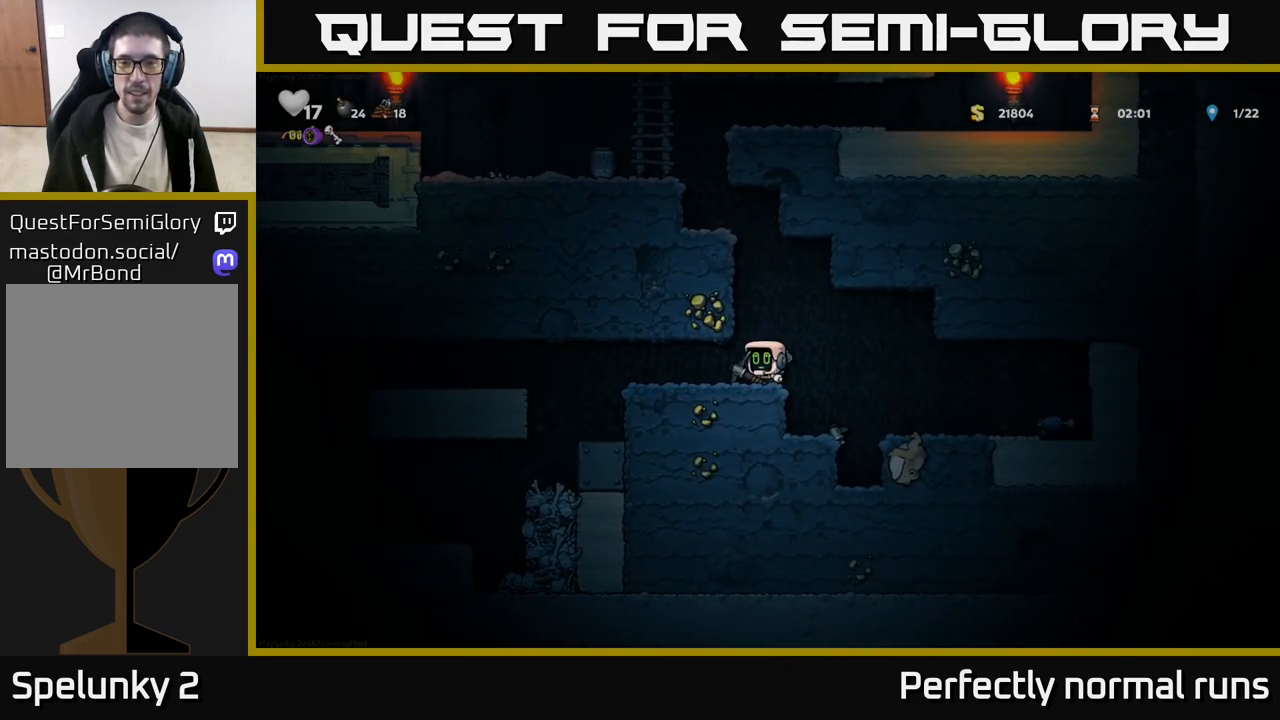
{"buttons": [], "left_stick": "right", "right_stick": "center", "events": [[100, "left_stick", "center"], [483, "left_stick", "right"]]}
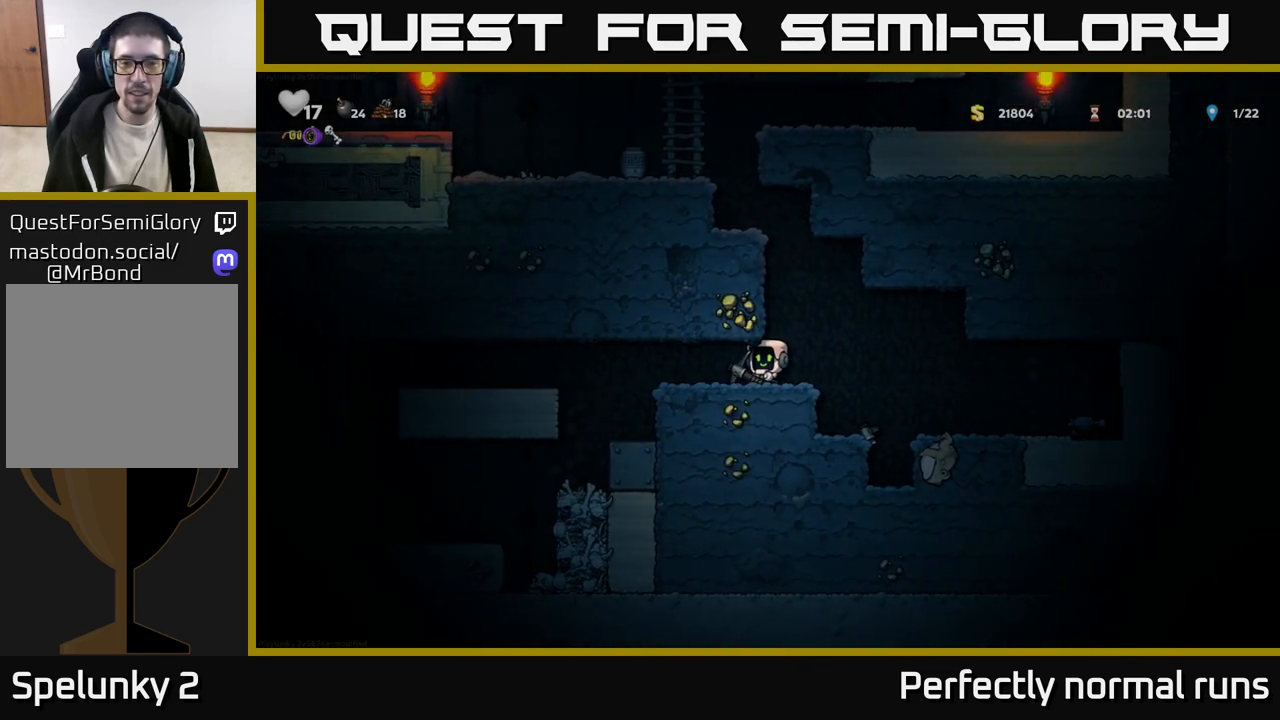
{"buttons": ["A", "X"], "left_stick": "center", "right_stick": "center", "events": [[167, "left_stick", "left"], [200, "A", "down"], [200, "X", "down"], [483, "left_stick", "center"]]}